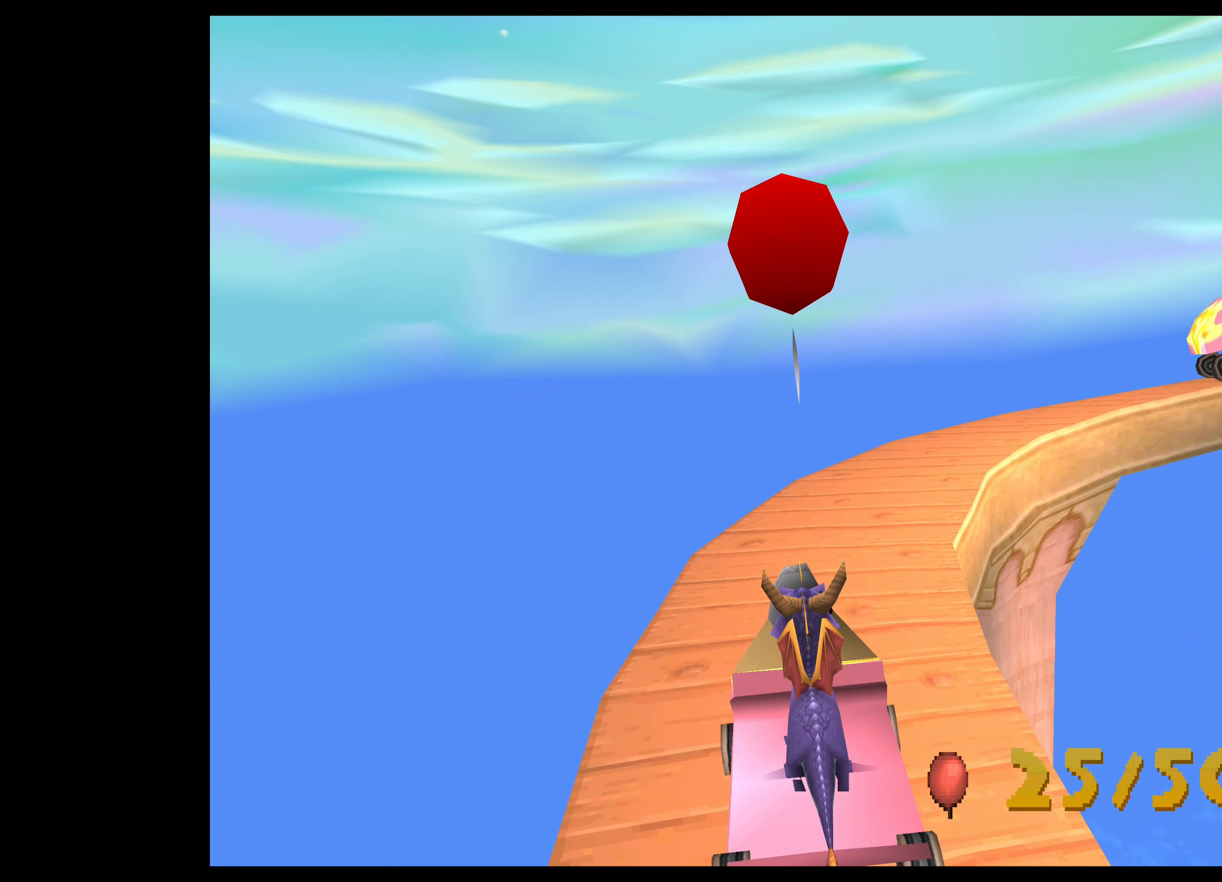
Gameplay with a controller (PlayStation layout); each line is a JSON object with the inputs held at the frame after it. "events" lists button and stick changes between this image and that frame as [ms after this image, input, new state], when the widget could be followed in between. Not read: L2 L3 R2 R3 right_stick.
{"buttons": ["CROSS"], "left_stick": "center", "events": [[334, "CROSS", "down"]]}
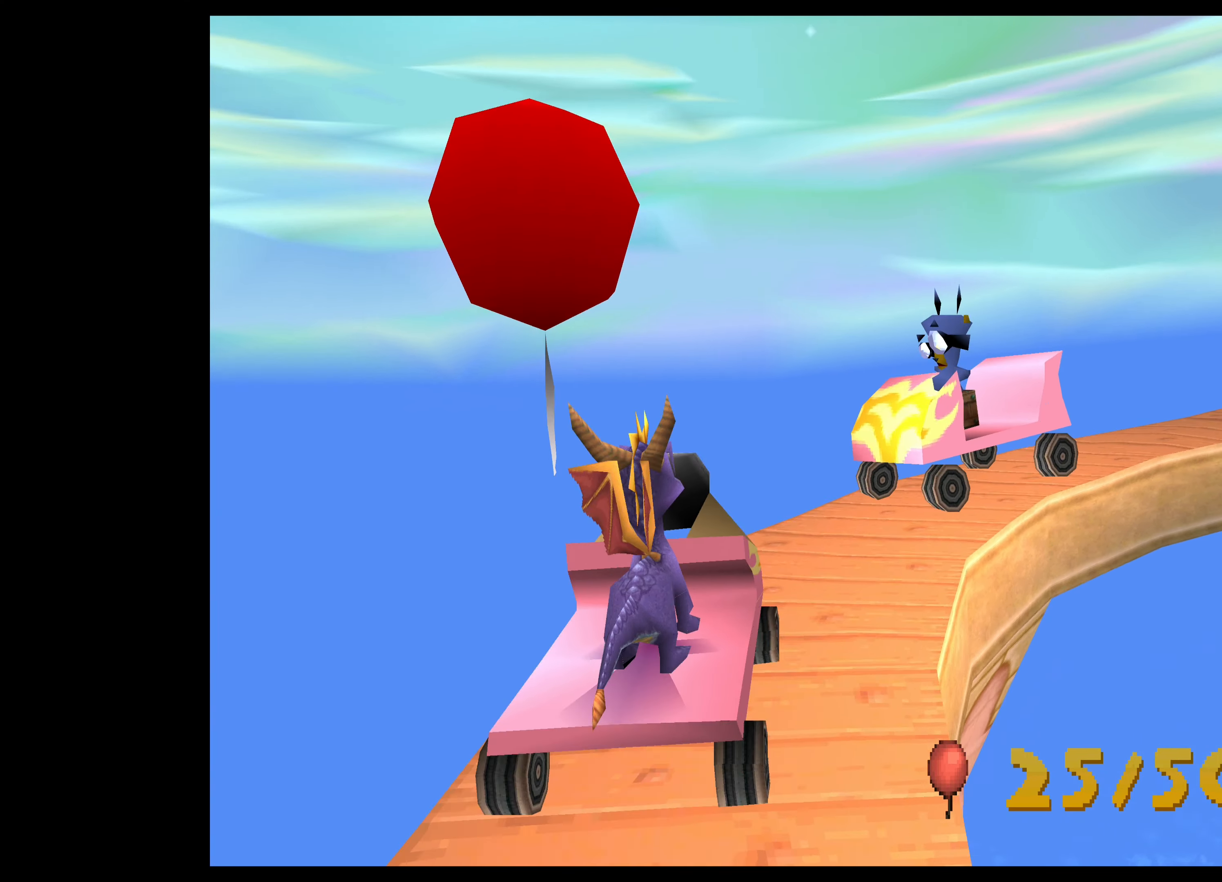
{"buttons": [], "left_stick": "center", "events": [[450, "CROSS", "up"]]}
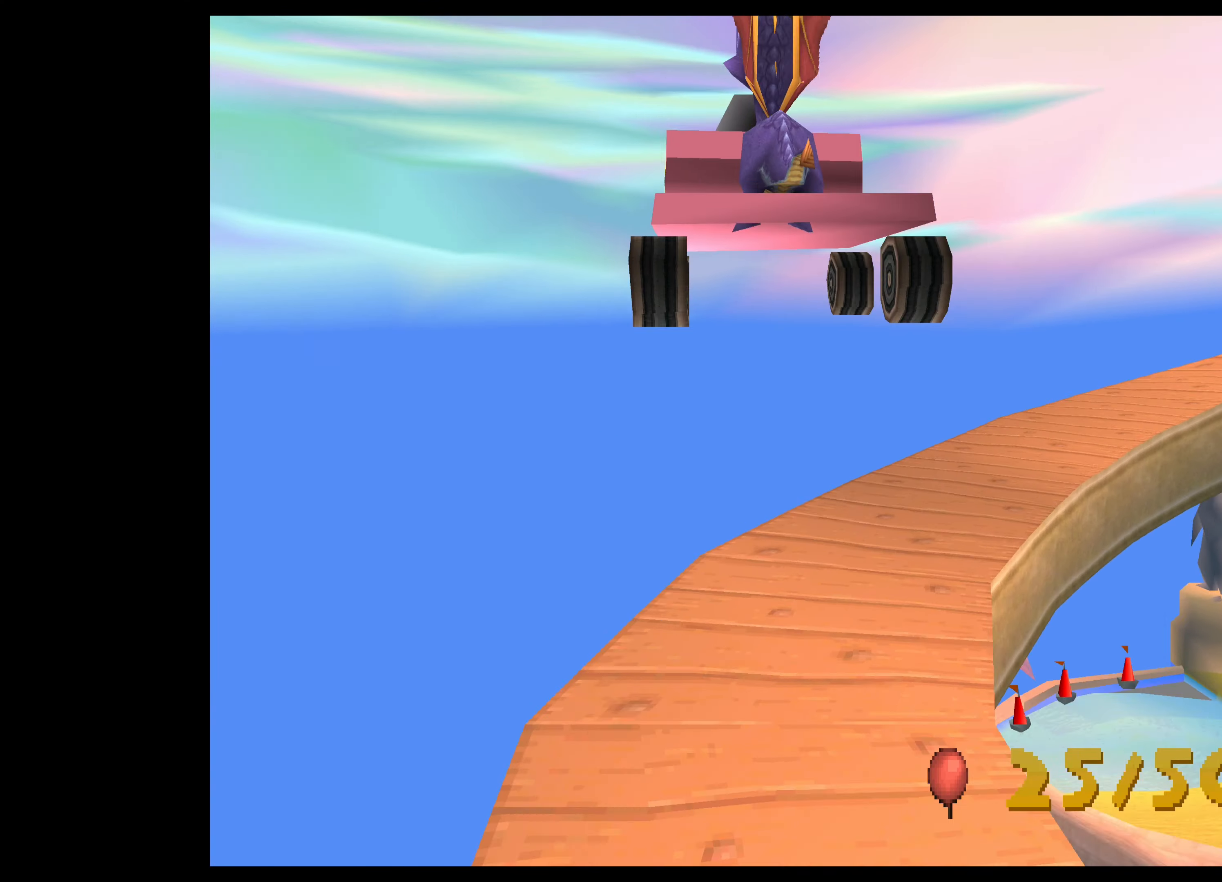
{"buttons": [], "left_stick": "center", "events": []}
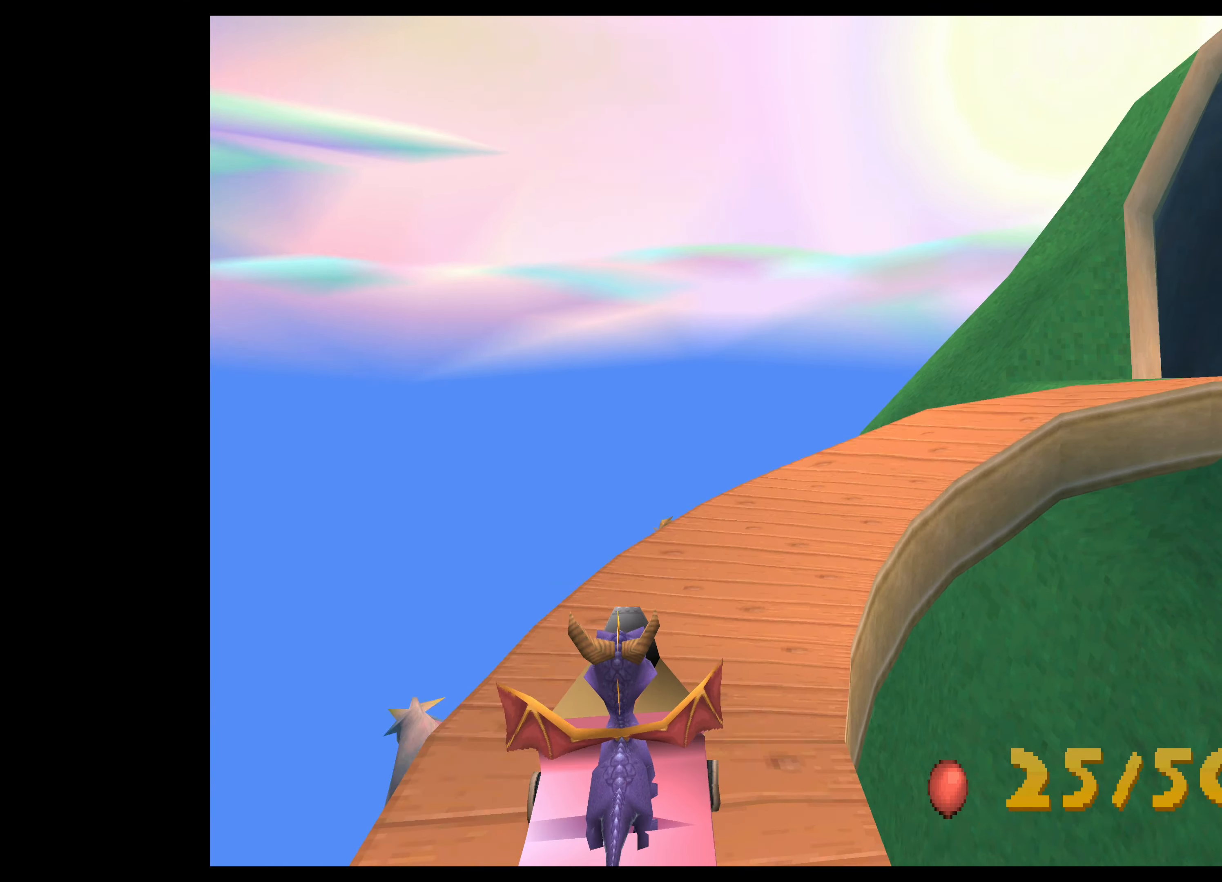
{"buttons": [], "left_stick": "center", "events": []}
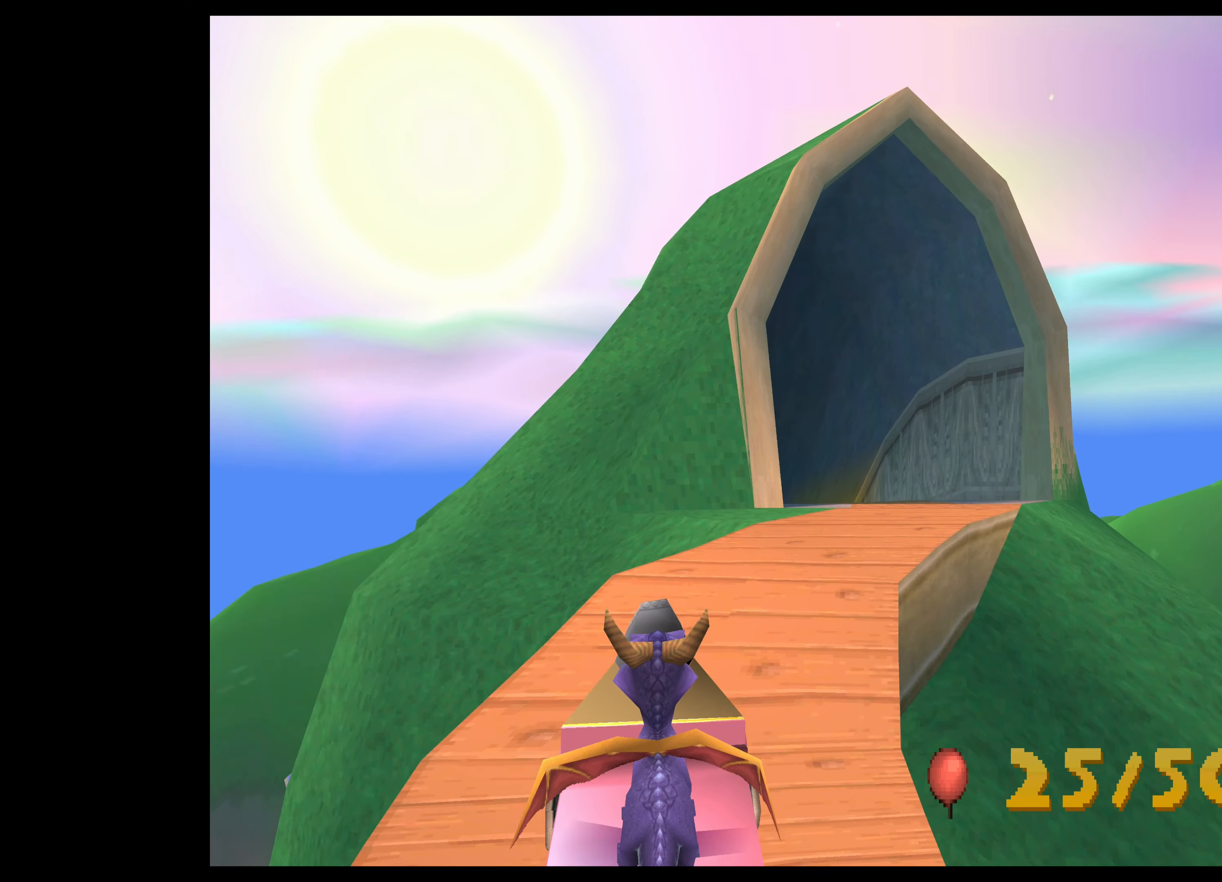
{"buttons": [], "left_stick": "center", "events": []}
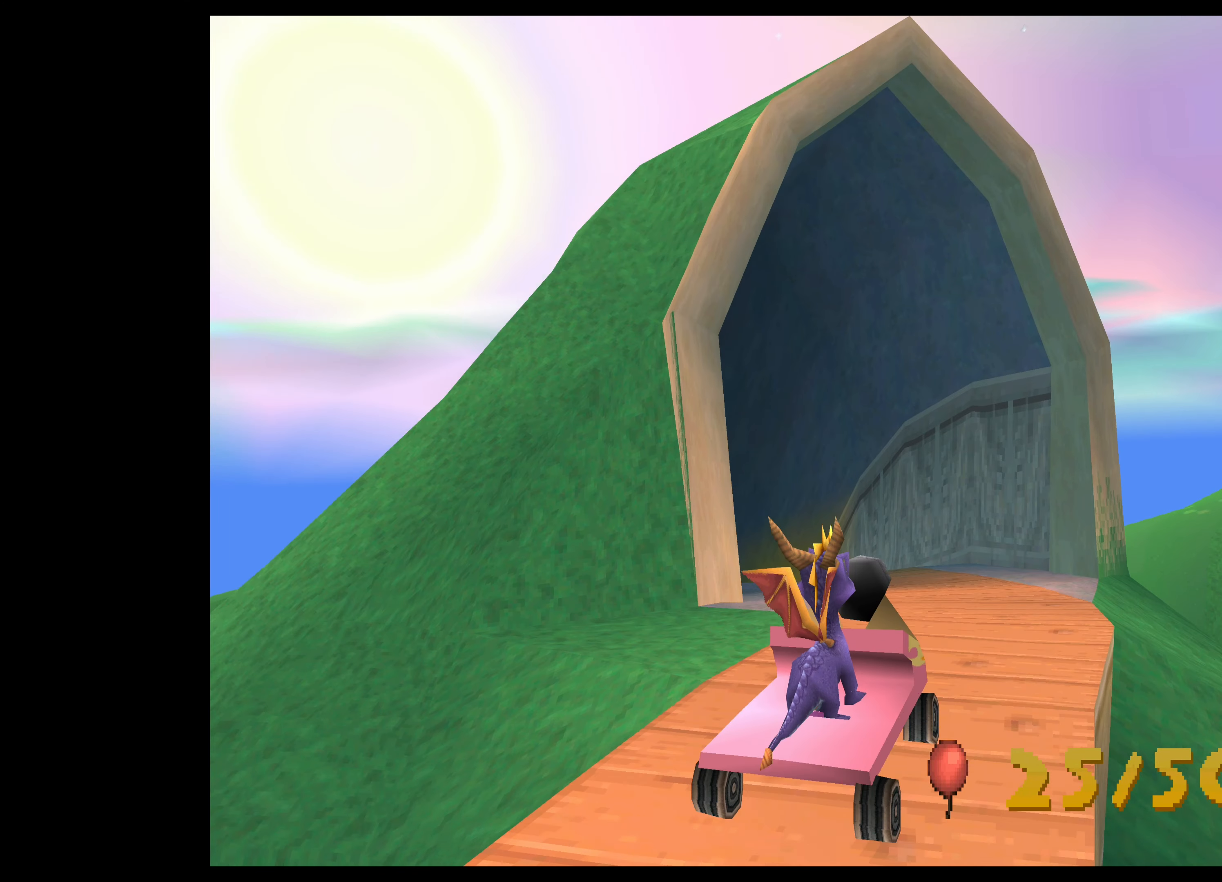
{"buttons": [], "left_stick": "center", "events": []}
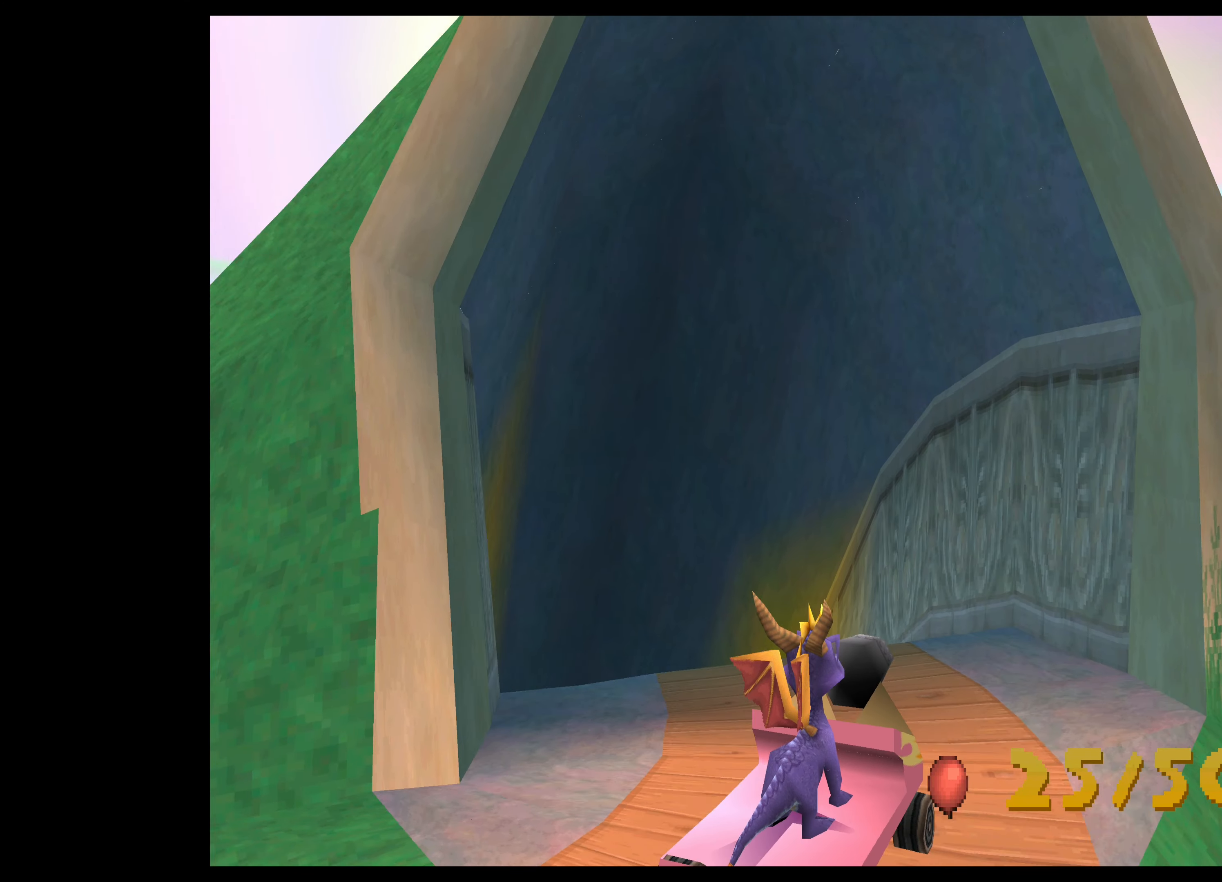
{"buttons": [], "left_stick": "center", "events": []}
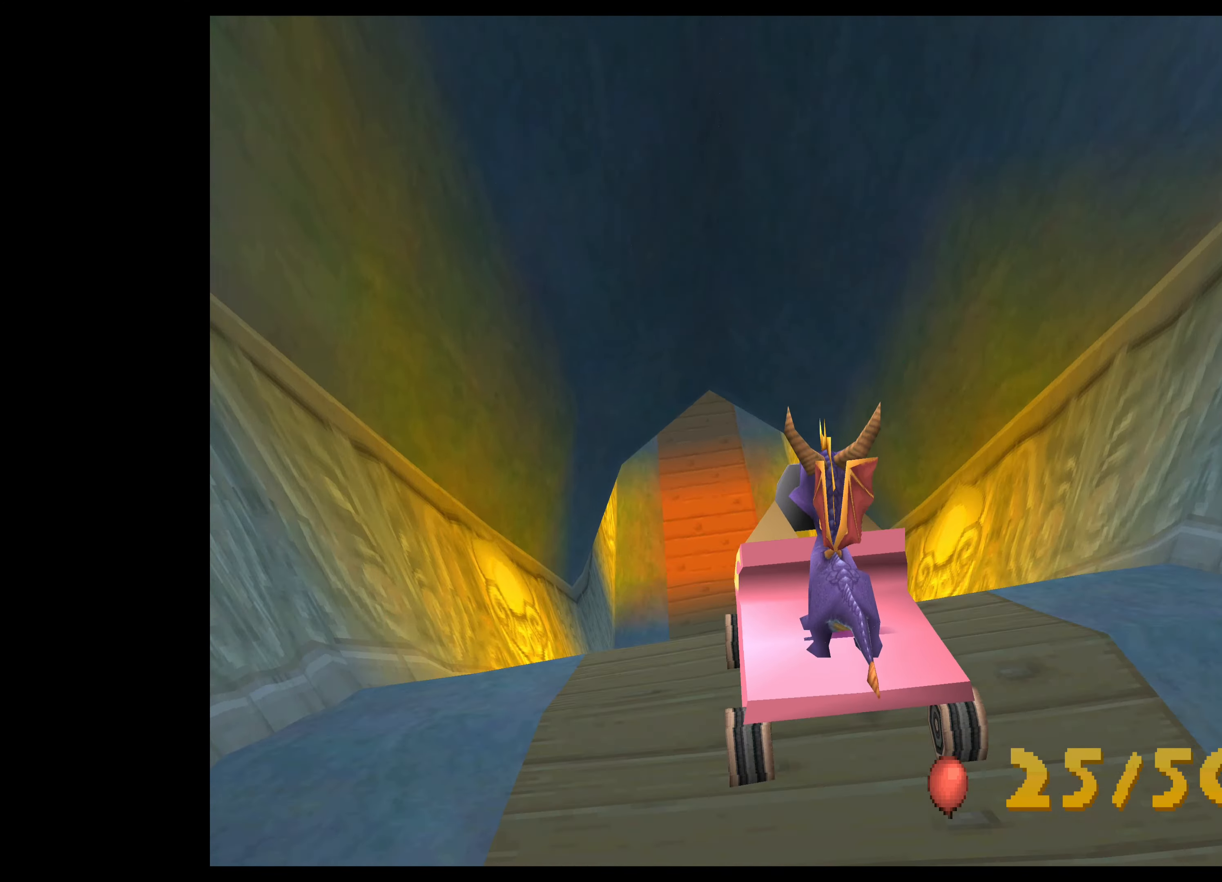
{"buttons": [], "left_stick": "center", "events": []}
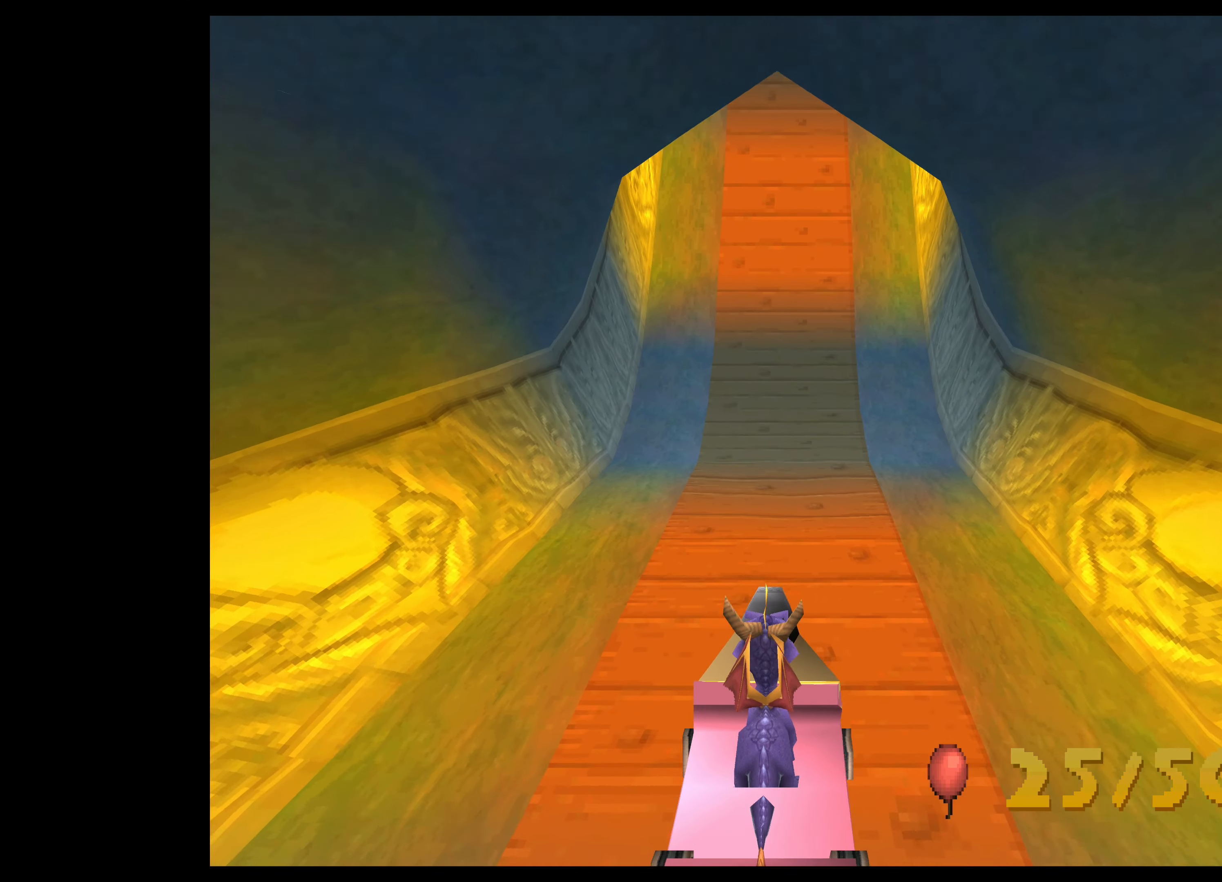
{"buttons": [], "left_stick": "center", "events": []}
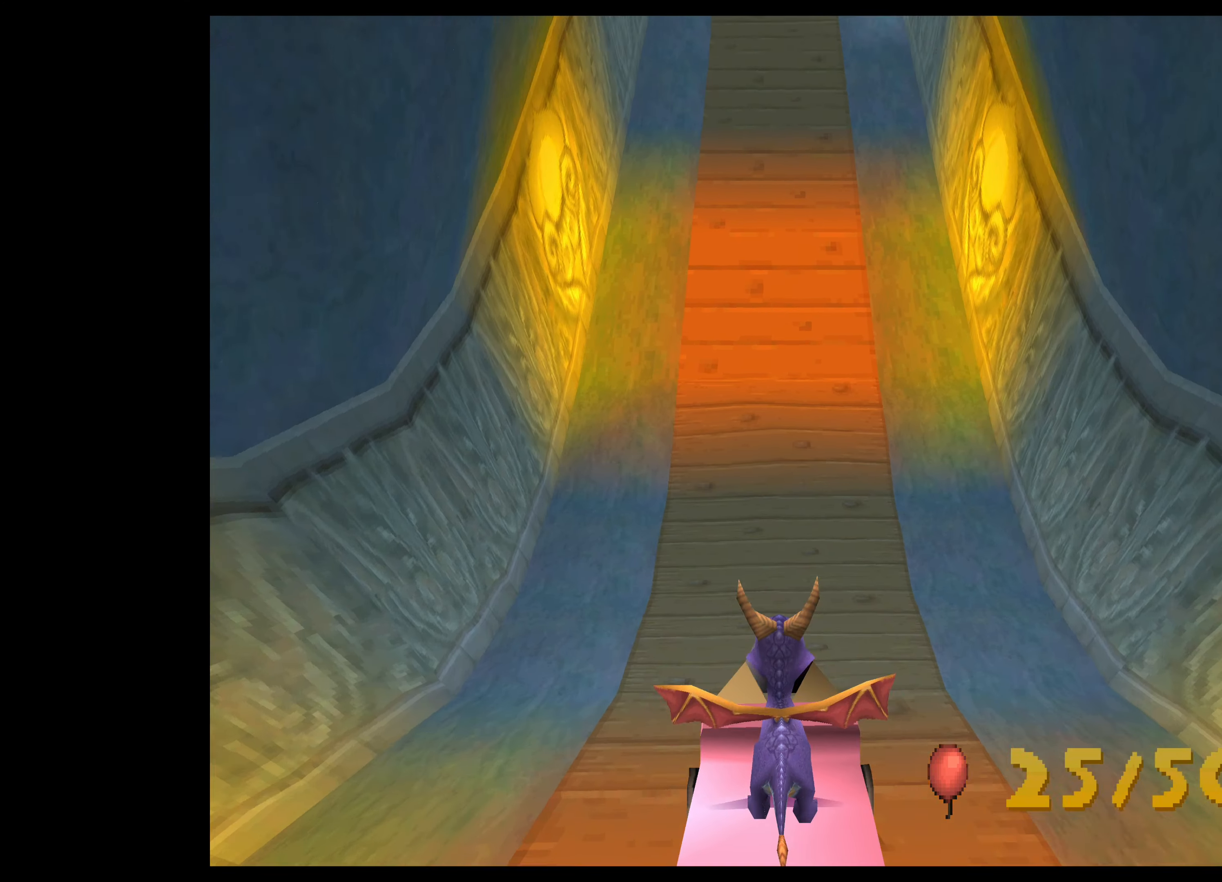
{"buttons": [], "left_stick": "center", "events": []}
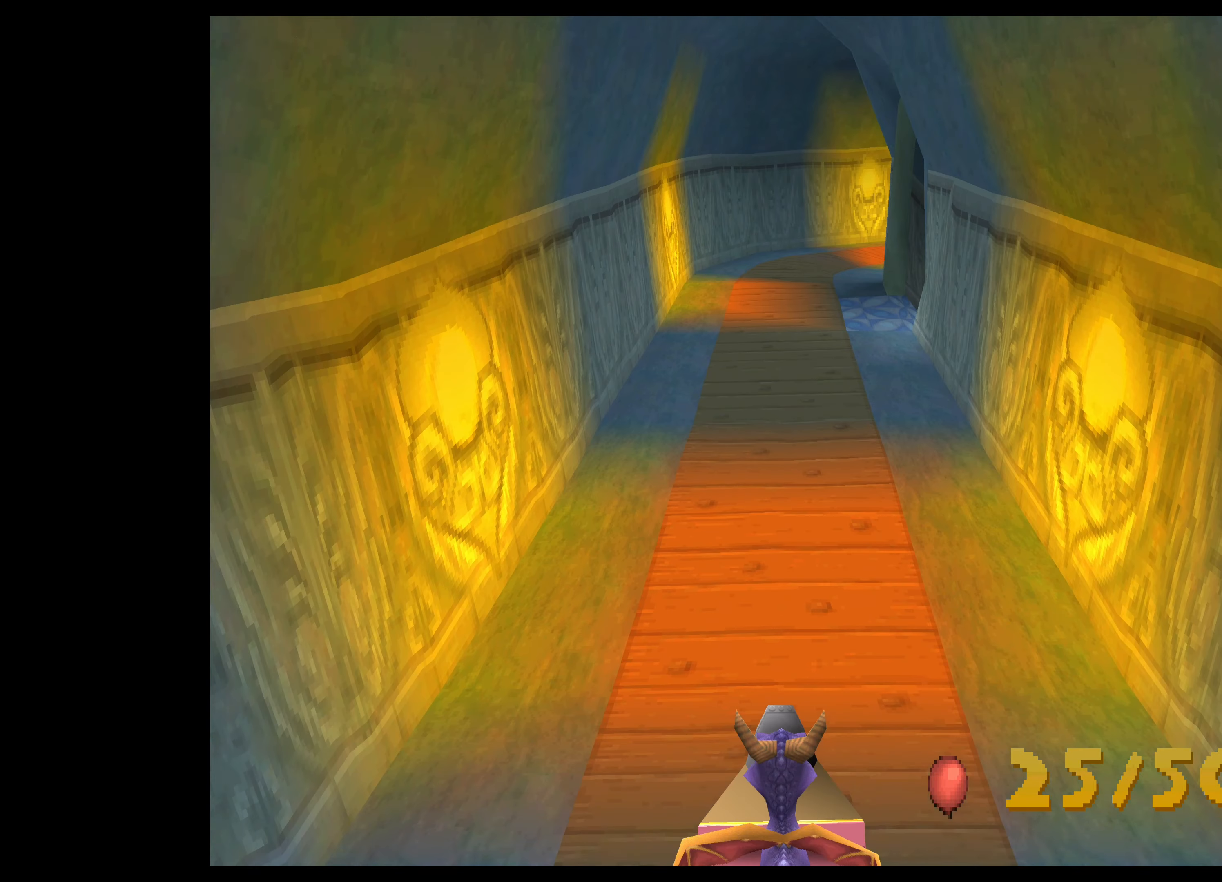
{"buttons": [], "left_stick": "center", "events": [[66, "CROSS", "down"], [300, "CROSS", "up"], [400, "CIRCLE", "down"], [500, "CIRCLE", "up"]]}